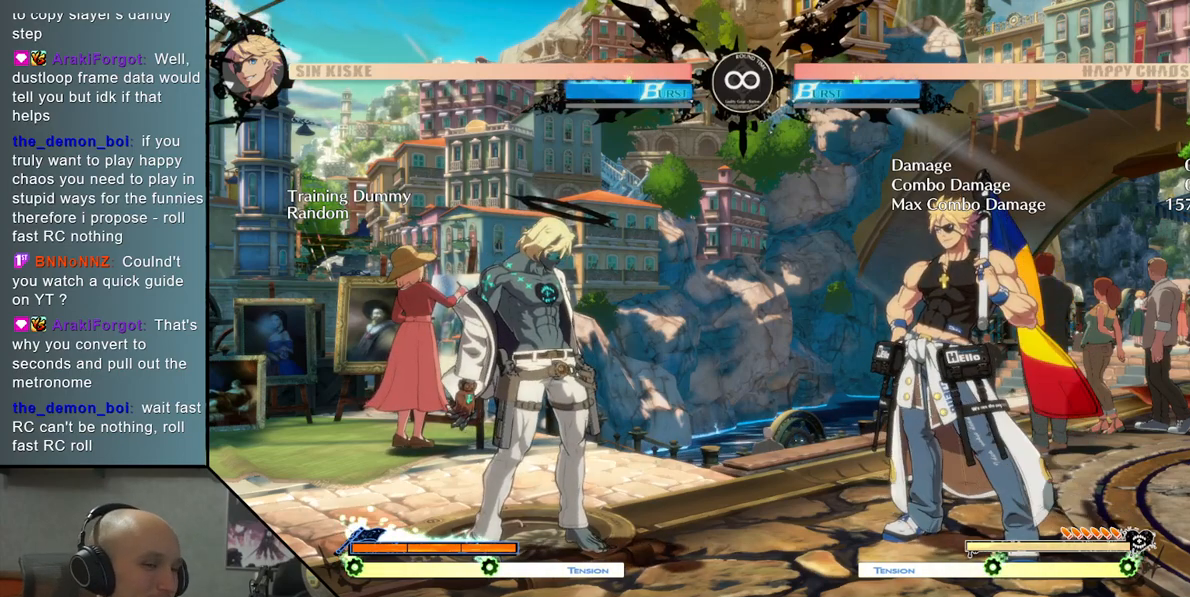
Gameplay with a controller (arcade stick); each line is a JSON object with the inputs held at the frame after it. "events" lists button and stick changes between this image and that frame as [ms after this image, input, new state], when the widget could be followed in between. Not read: L3 R3 other_buttons.
{"buttons": [], "left_stick": "right", "events": [[67, "left_stick", "right"]]}
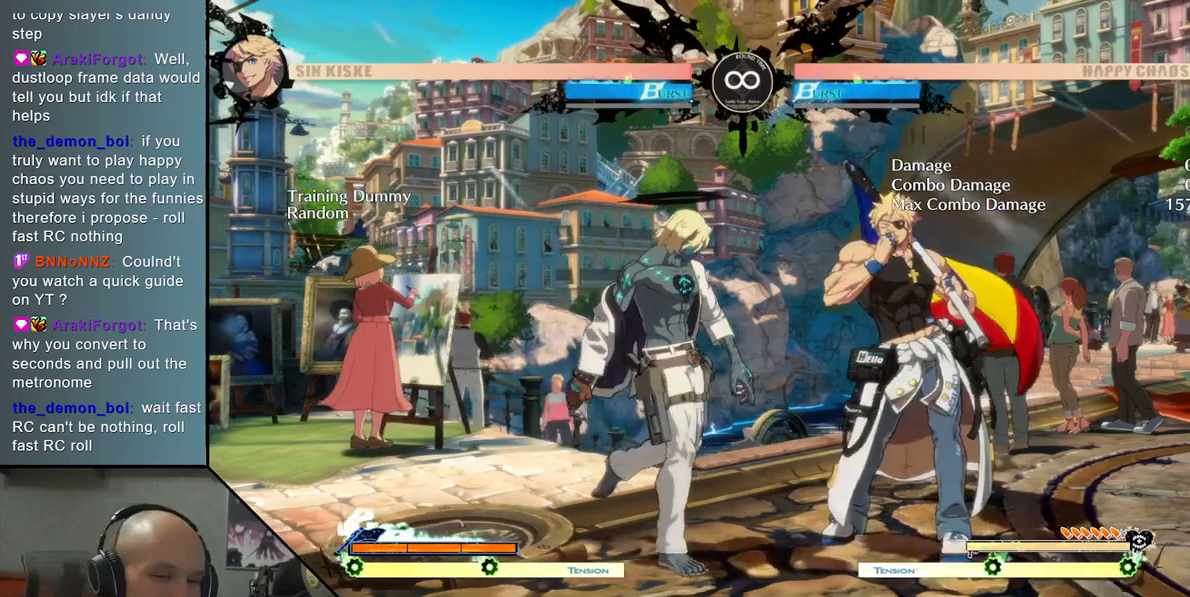
{"buttons": [], "left_stick": "center", "events": [[350, "left_stick", "center"]]}
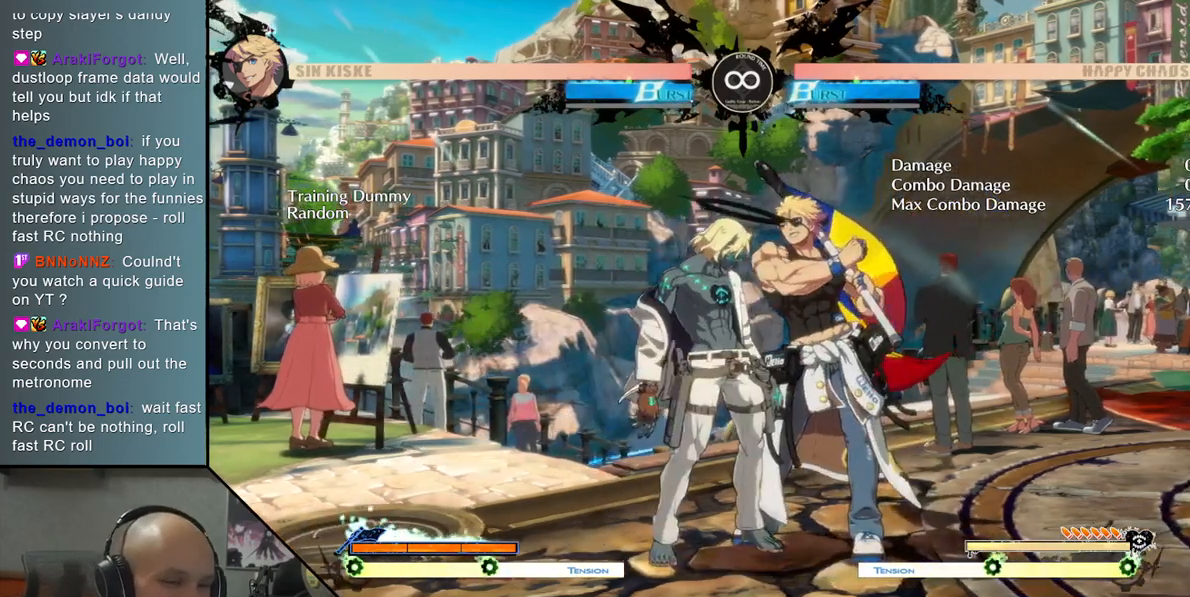
{"buttons": [], "left_stick": "center", "events": []}
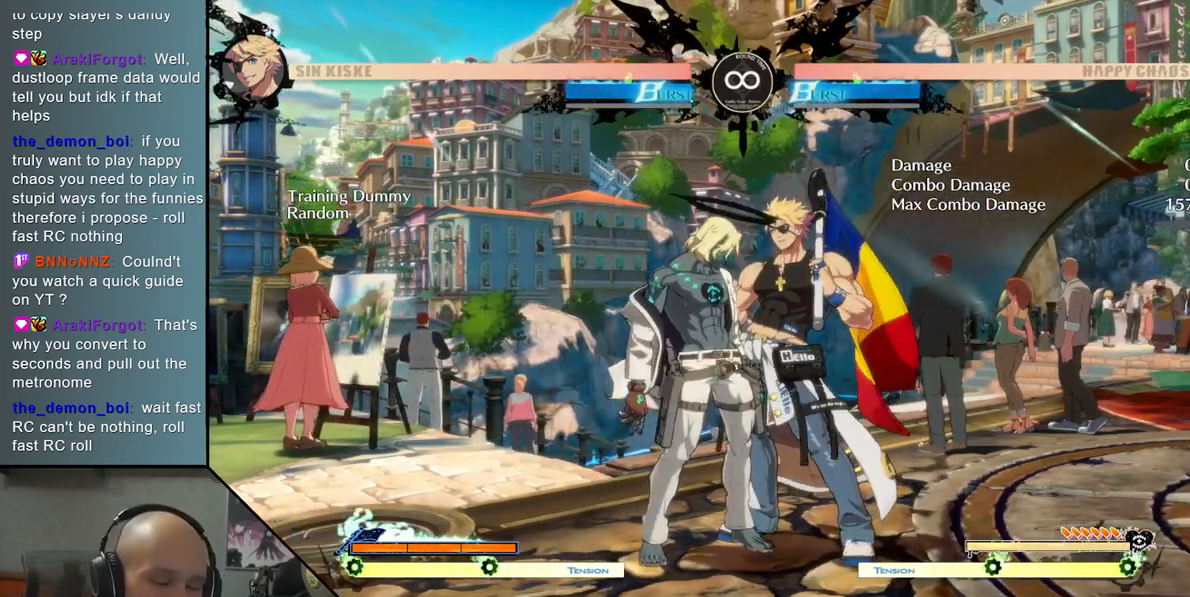
{"buttons": [], "left_stick": "center", "events": []}
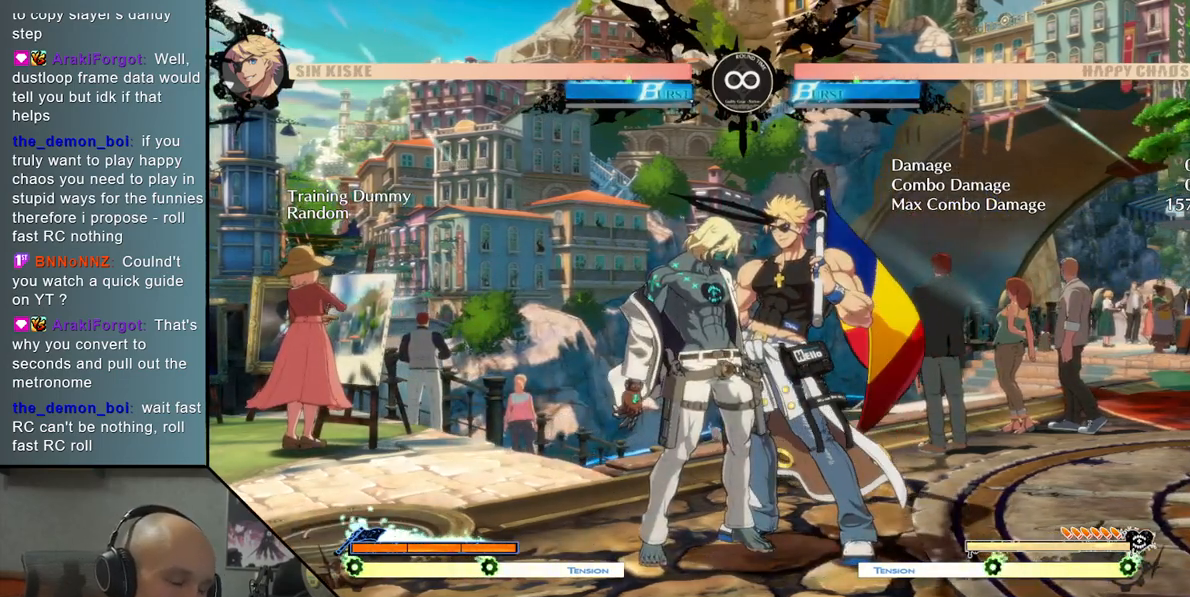
{"buttons": [], "left_stick": "center", "events": []}
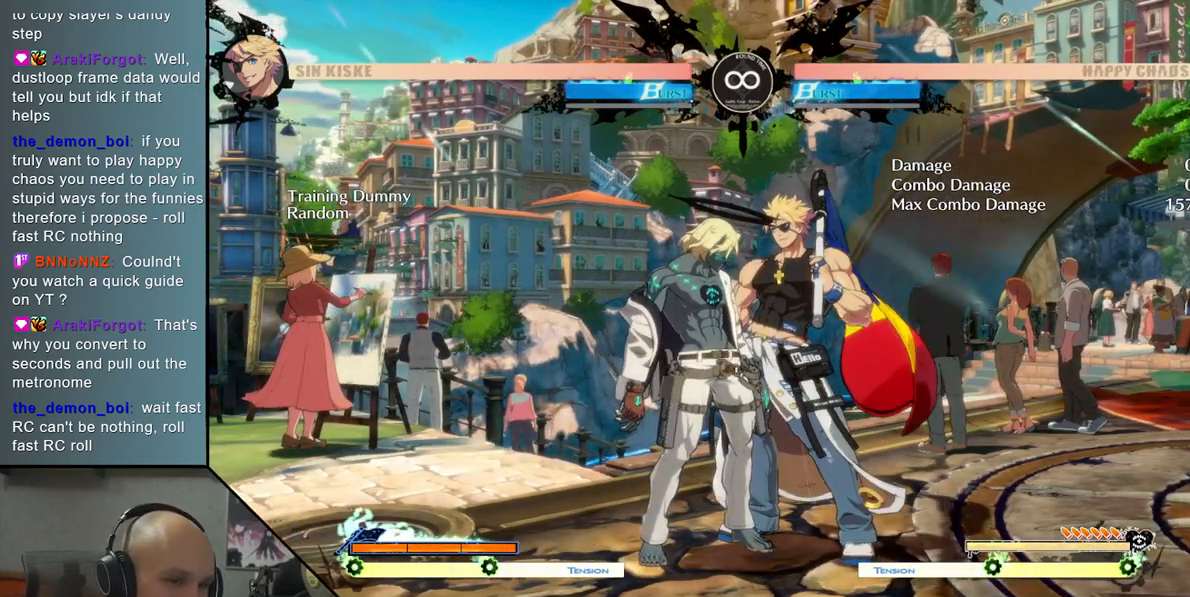
{"buttons": [], "left_stick": "center", "events": []}
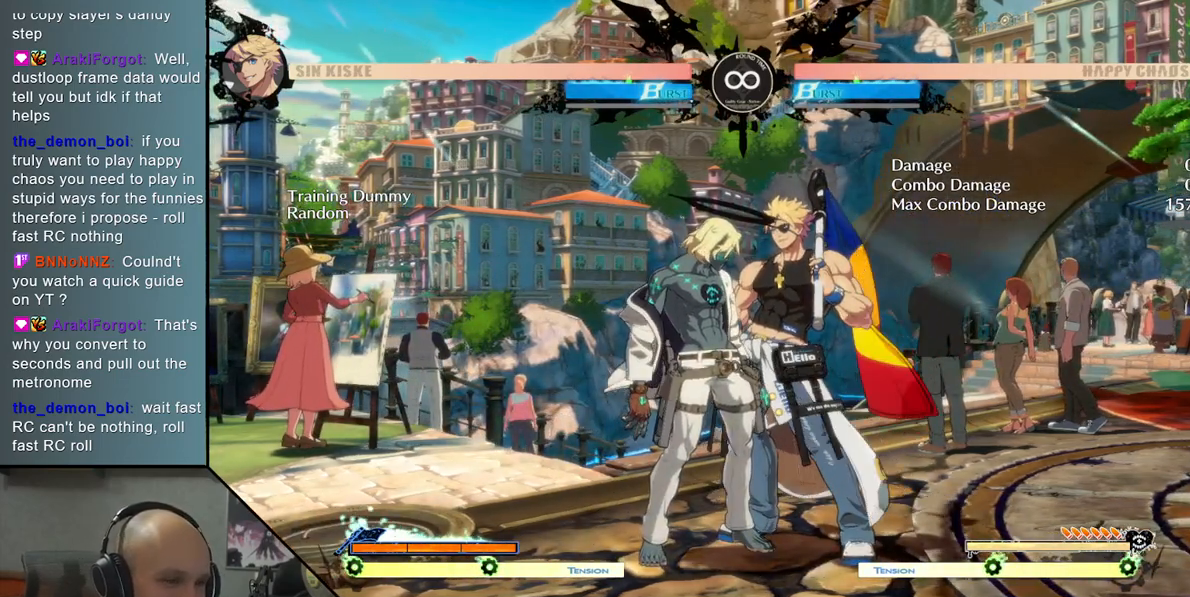
{"buttons": [], "left_stick": "right", "events": [[467, "left_stick", "right"]]}
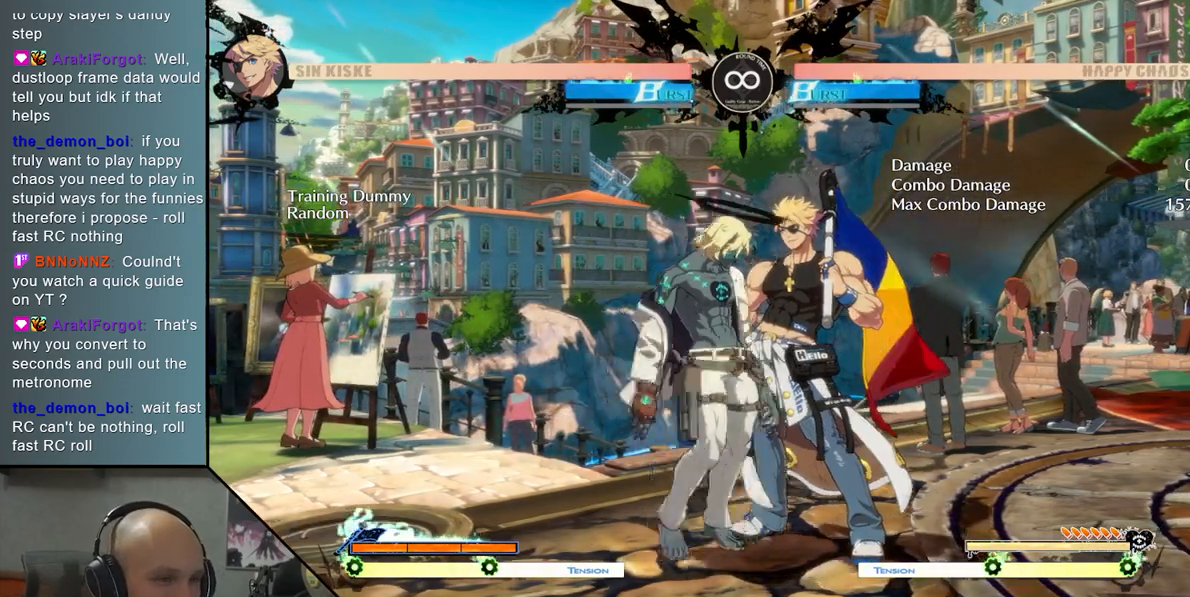
{"buttons": [], "left_stick": "center", "events": [[33, "left_stick", "down"], [133, "SQUARE", "down"], [133, "left_stick", "left"], [233, "SQUARE", "up"], [250, "left_stick", "center"], [317, "L2", "down"], [317, "TRIANGLE", "down"], [333, "CIRCLE", "down"], [333, "R2", "down"], [467, "CIRCLE", "up"], [467, "L2", "up"], [467, "R2", "up"], [467, "TRIANGLE", "up"]]}
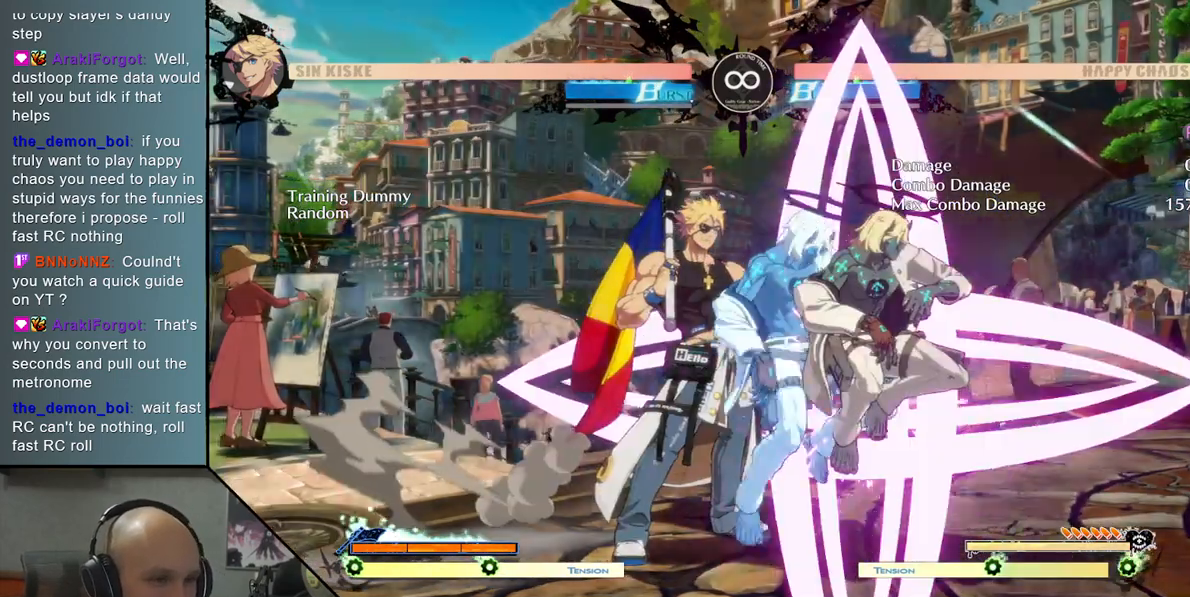
{"buttons": [], "left_stick": "left", "events": [[117, "CROSS", "down"], [183, "CROSS", "up"], [250, "CROSS", "down"], [317, "CROSS", "up"], [350, "left_stick", "left"], [383, "CROSS", "down"], [500, "CROSS", "up"]]}
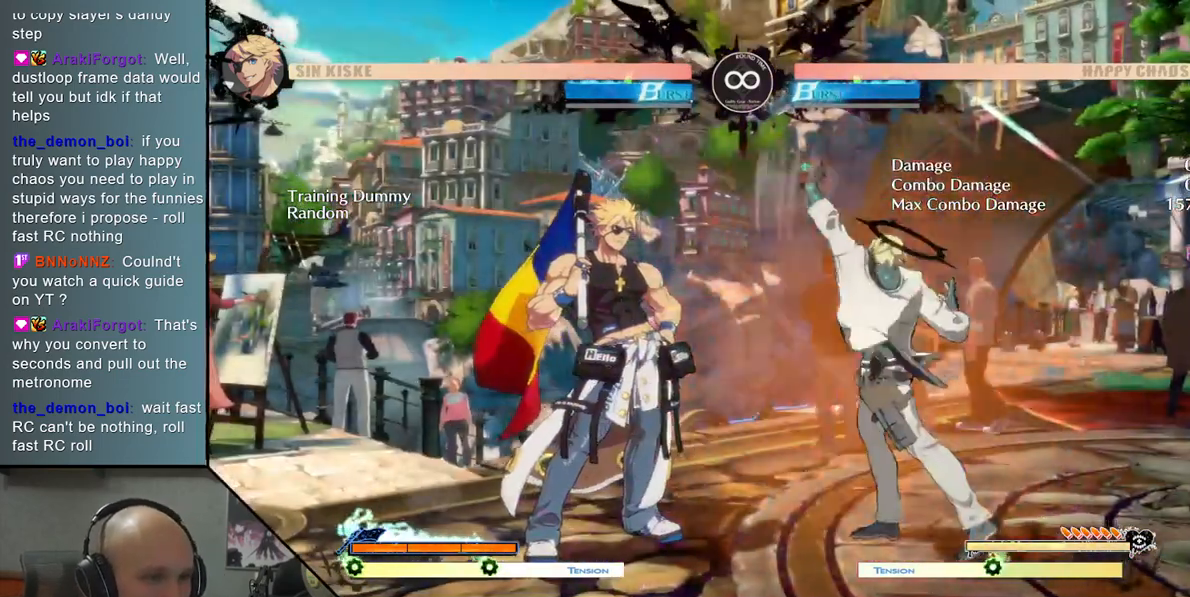
{"buttons": [], "left_stick": "center", "events": [[100, "left_stick", "center"], [267, "SELECT", "down"], [433, "SELECT", "up"]]}
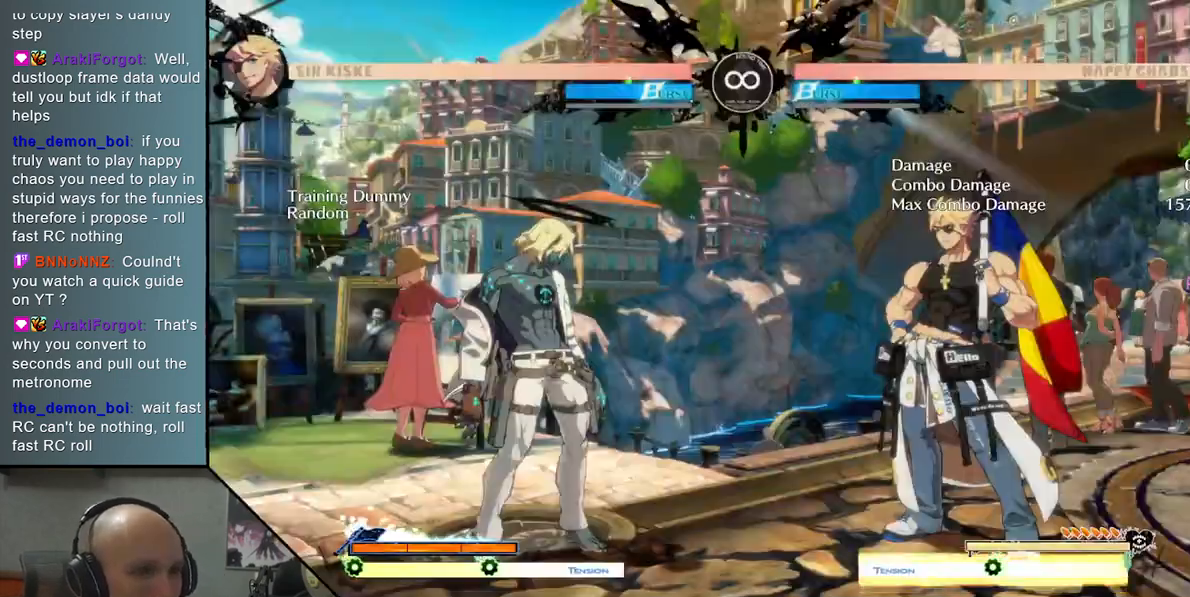
{"buttons": [], "left_stick": "center", "events": [[267, "left_stick", "right"], [483, "left_stick", "center"]]}
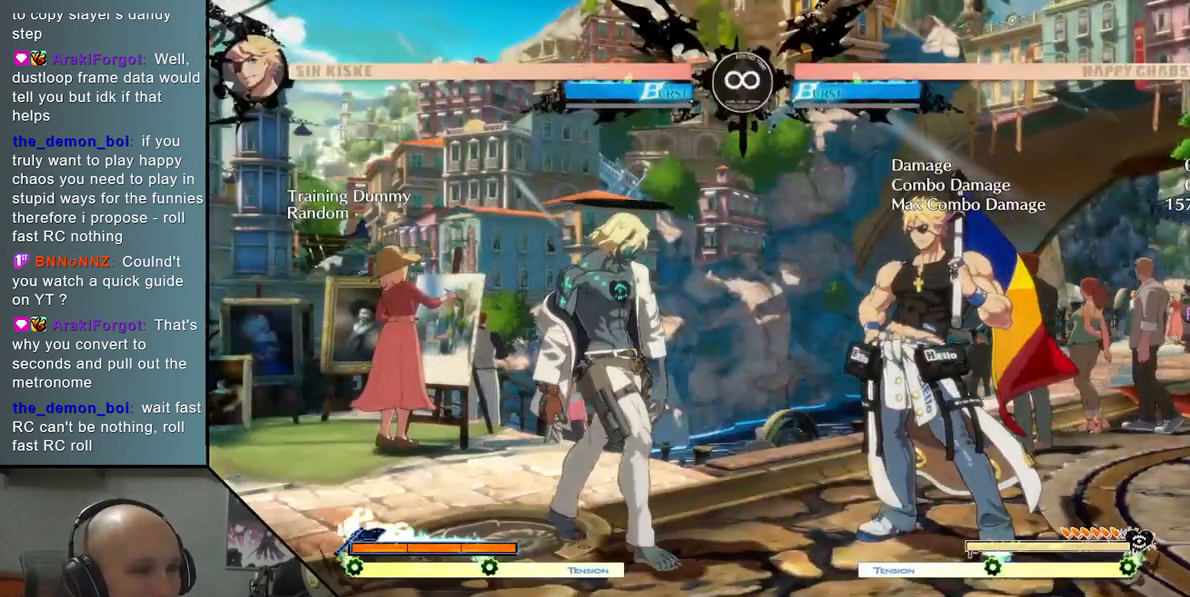
{"buttons": [], "left_stick": "right", "events": [[33, "left_stick", "left"], [250, "left_stick", "right"]]}
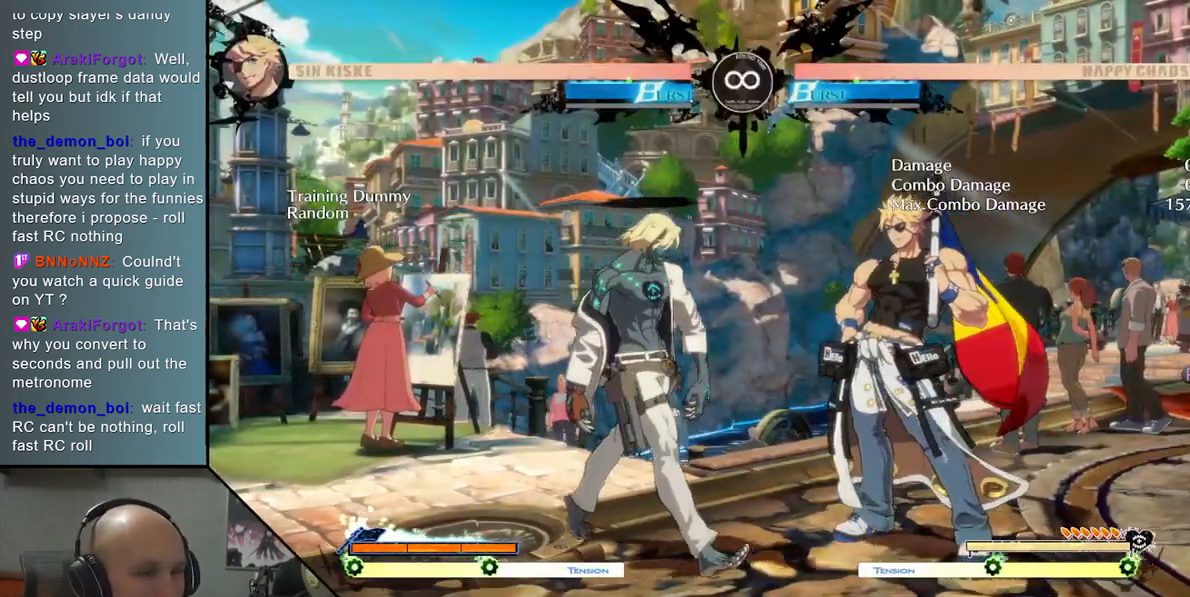
{"buttons": [], "left_stick": "right", "events": []}
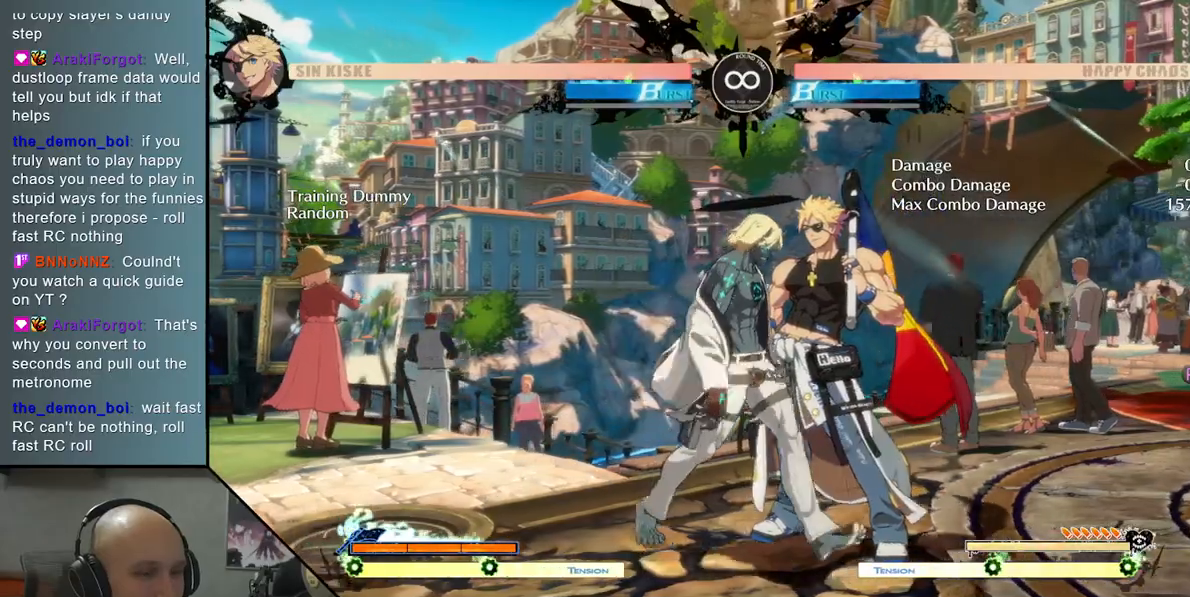
{"buttons": [], "left_stick": "center", "events": [[200, "left_stick", "center"]]}
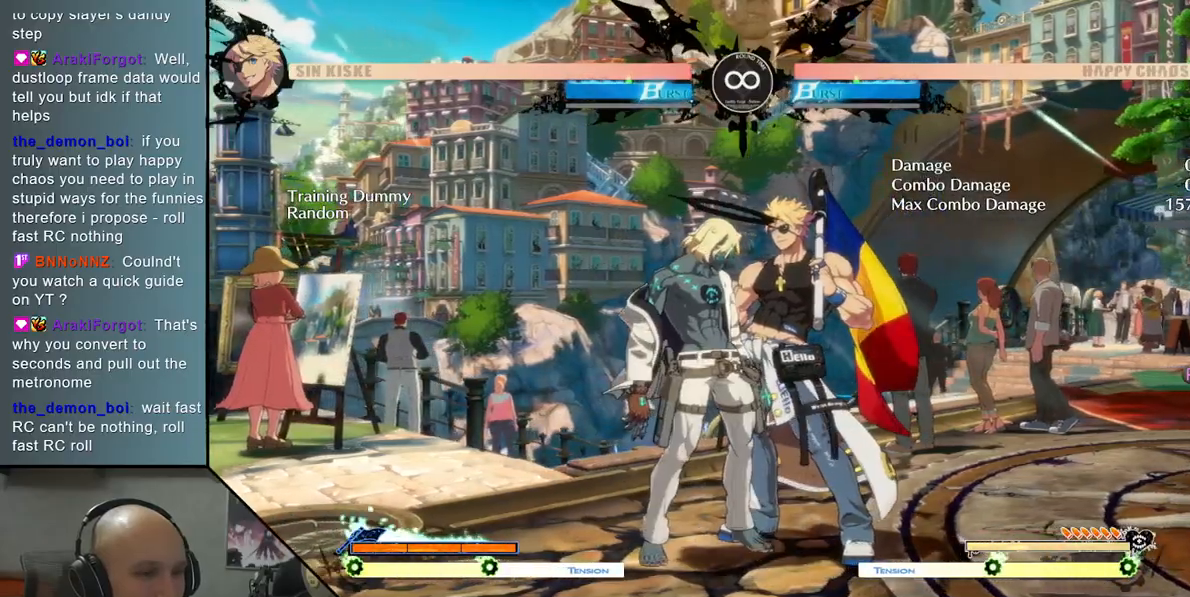
{"buttons": [], "left_stick": "center", "events": [[267, "left_stick", "right"], [350, "left_stick", "down"], [400, "SQUARE", "down"], [417, "left_stick", "left"], [483, "SQUARE", "up"], [500, "left_stick", "center"]]}
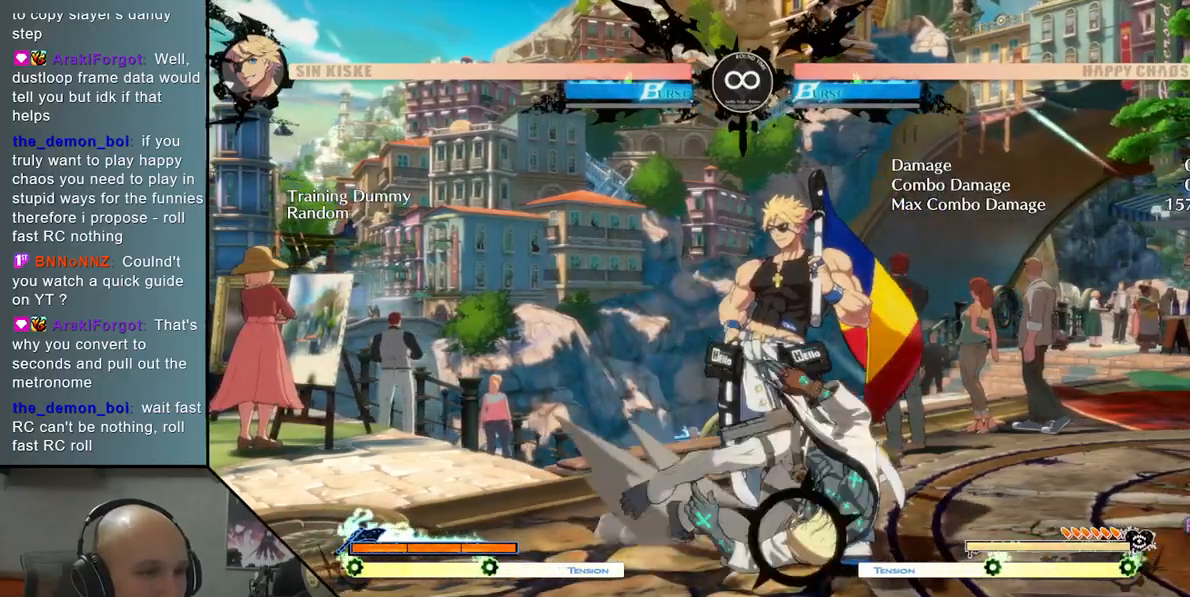
{"buttons": ["CROSS"], "left_stick": "left", "events": [[67, "L2", "down"], [67, "R2", "down"], [83, "CIRCLE", "down"], [100, "CIRCLE", "up"], [133, "R2", "up"], [150, "L2", "up"], [267, "L2", "down"], [267, "R2", "down"], [317, "left_stick", "left"], [350, "R2", "up"], [367, "L2", "up"], [483, "CROSS", "down"]]}
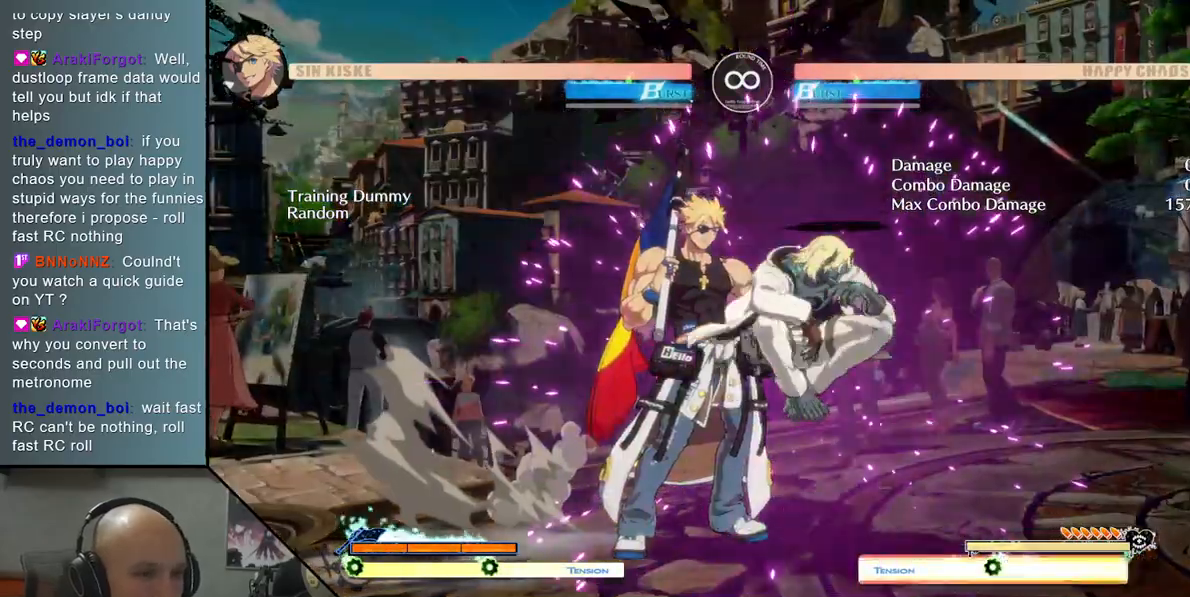
{"buttons": ["CROSS"], "left_stick": "left", "events": [[50, "CROSS", "up"], [133, "CROSS", "down"], [200, "CROSS", "up"], [267, "CROSS", "down"], [300, "CROSS", "up"], [383, "CROSS", "down"], [417, "CROSS", "up"], [483, "CROSS", "down"]]}
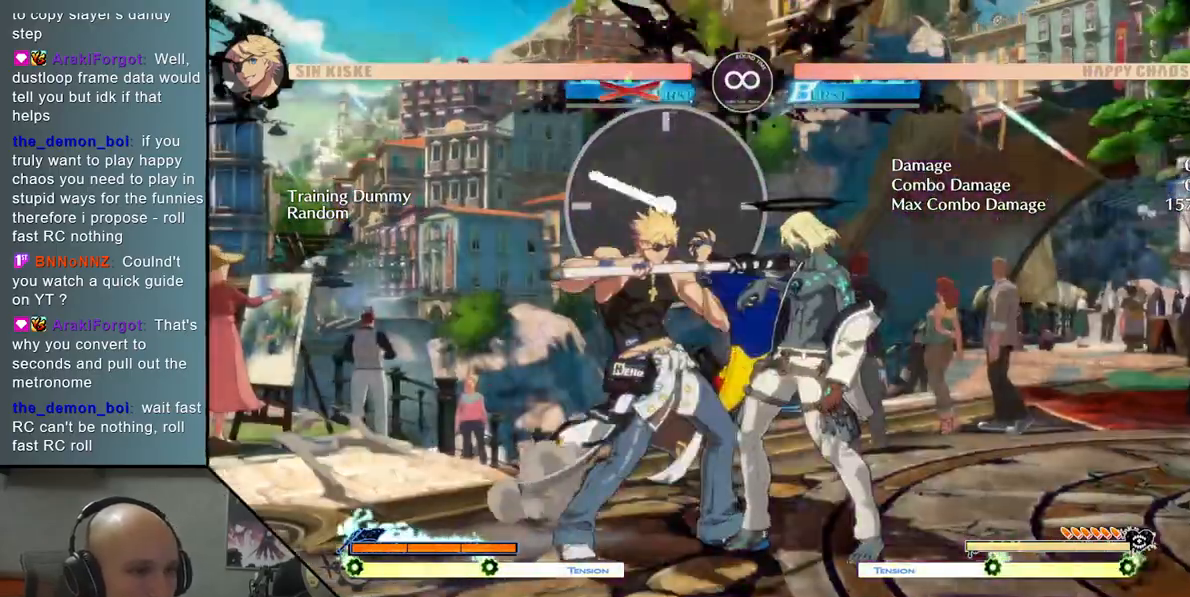
{"buttons": [], "left_stick": "center", "events": [[50, "CROSS", "up"], [150, "left_stick", "center"]]}
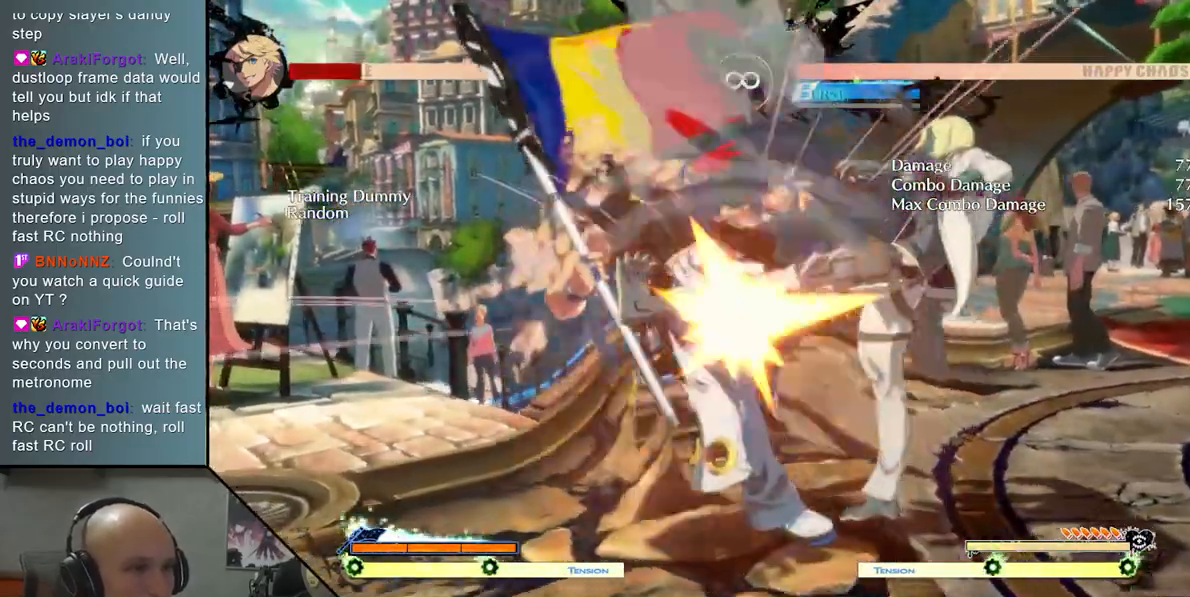
{"buttons": [], "left_stick": "center", "events": []}
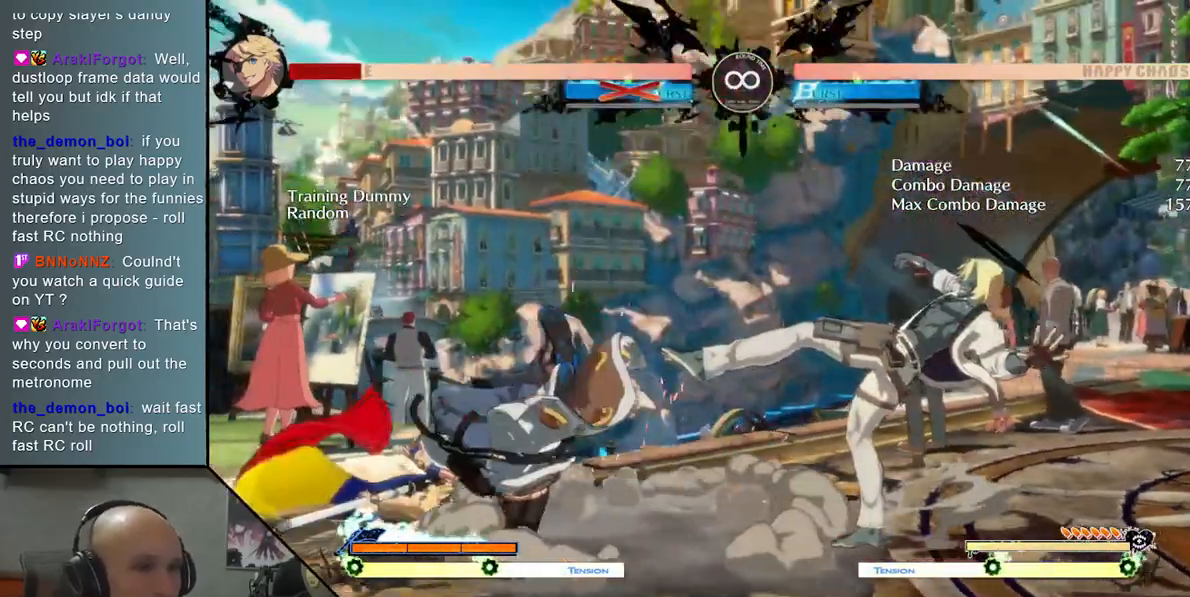
{"buttons": [], "left_stick": "center", "events": [[167, "SELECT", "down"], [283, "SELECT", "up"]]}
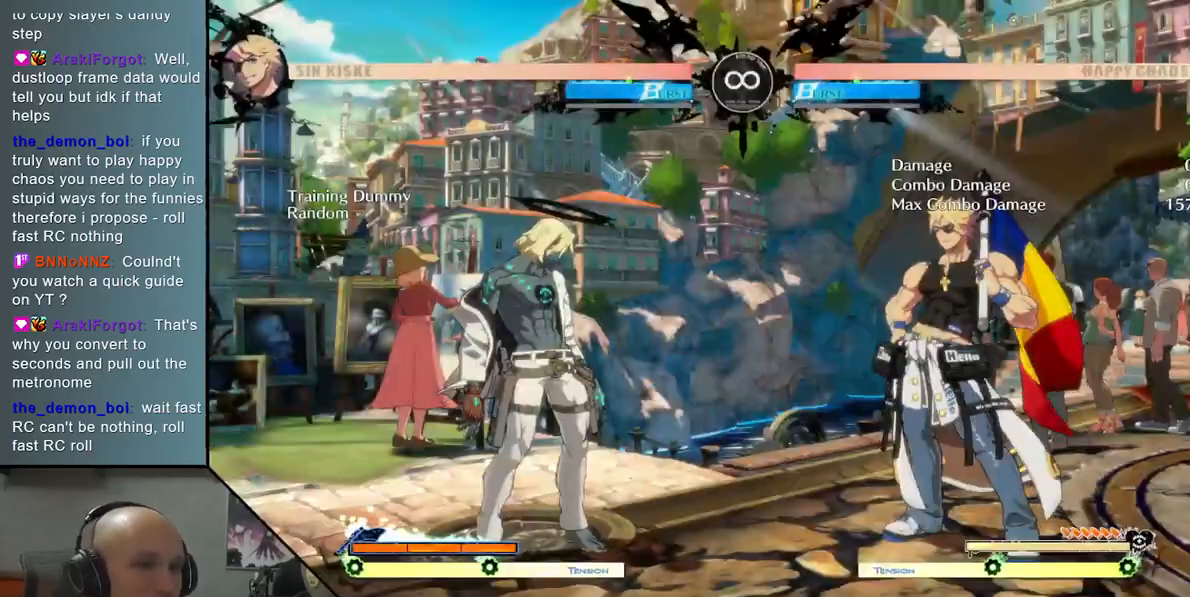
{"buttons": [], "left_stick": "right", "events": [[33, "left_stick", "right"]]}
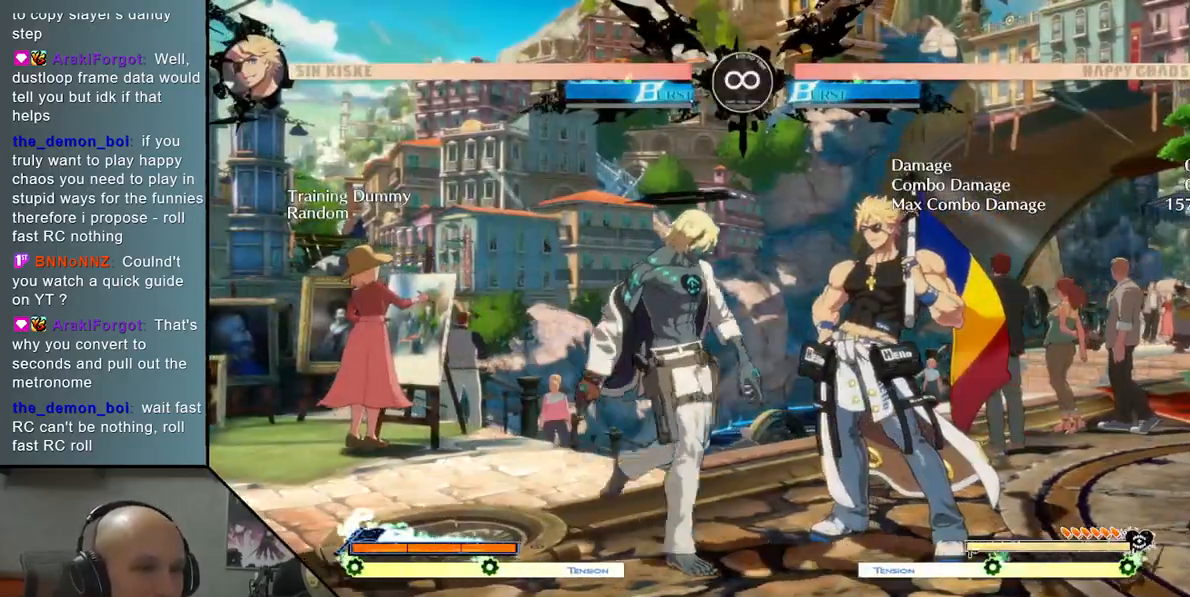
{"buttons": [], "left_stick": "center", "events": [[350, "left_stick", "down"], [400, "SQUARE", "down"], [400, "left_stick", "left"], [467, "SQUARE", "up"], [483, "left_stick", "center"]]}
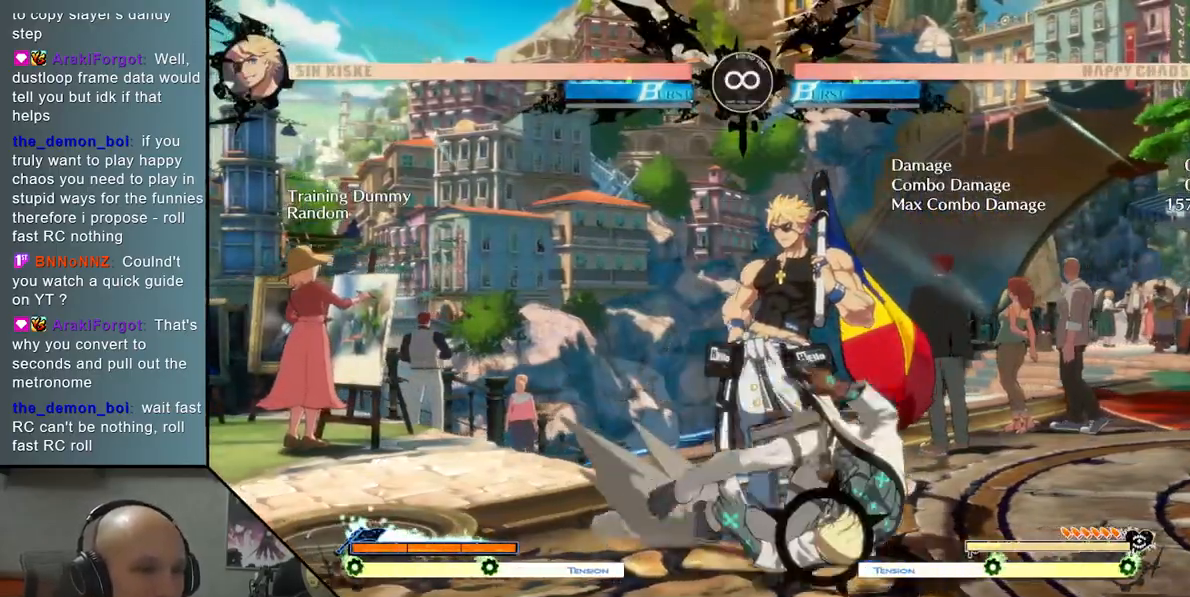
{"buttons": [], "left_stick": "left", "events": [[50, "L2", "down"], [67, "R2", "down"], [83, "CIRCLE", "down"], [150, "CIRCLE", "up"], [150, "L2", "up"], [150, "R2", "up"], [267, "CROSS", "down"], [333, "CROSS", "up"], [417, "CROSS", "down"], [467, "CROSS", "up"], [500, "left_stick", "left"]]}
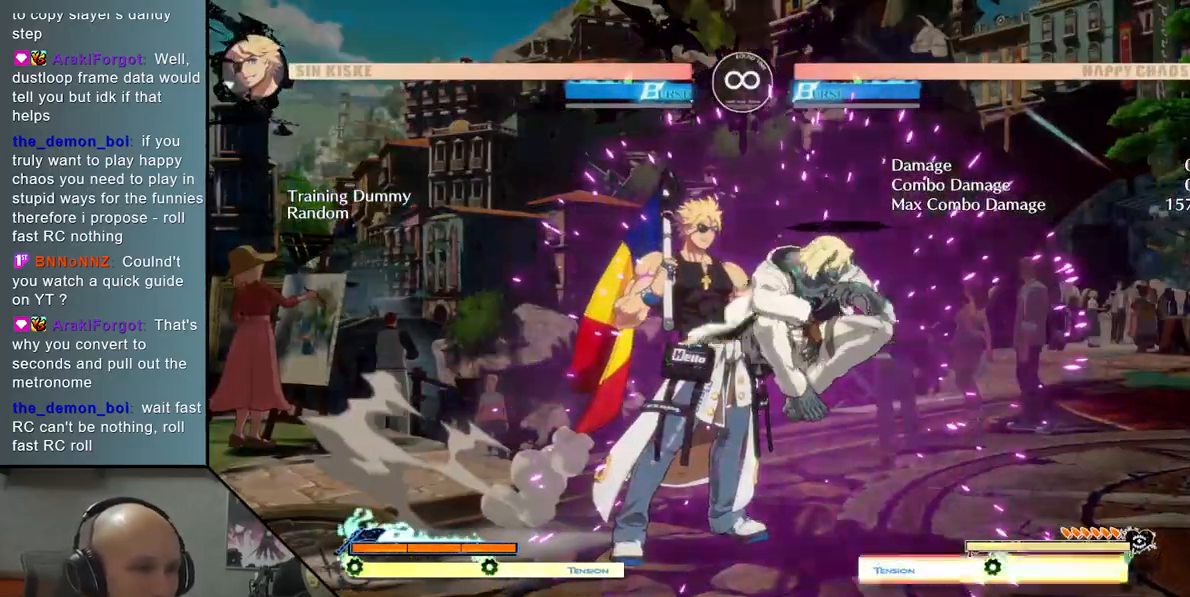
{"buttons": ["CROSS"], "left_stick": "left", "events": [[67, "CROSS", "down"], [117, "CROSS", "up"], [233, "CROSS", "down"], [283, "CROSS", "up"], [350, "CROSS", "down"], [400, "CROSS", "up"], [450, "CROSS", "down"]]}
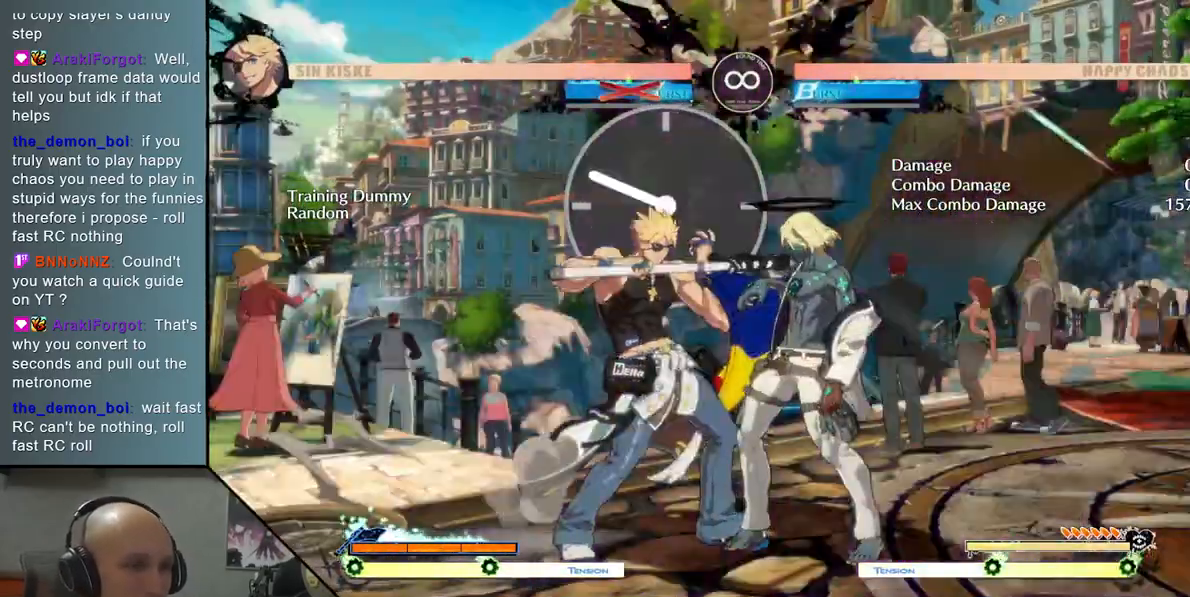
{"buttons": ["SELECT"], "left_stick": "center", "events": [[17, "CROSS", "up"], [50, "CROSS", "down"], [133, "CROSS", "up"], [183, "left_stick", "center"], [433, "SELECT", "down"]]}
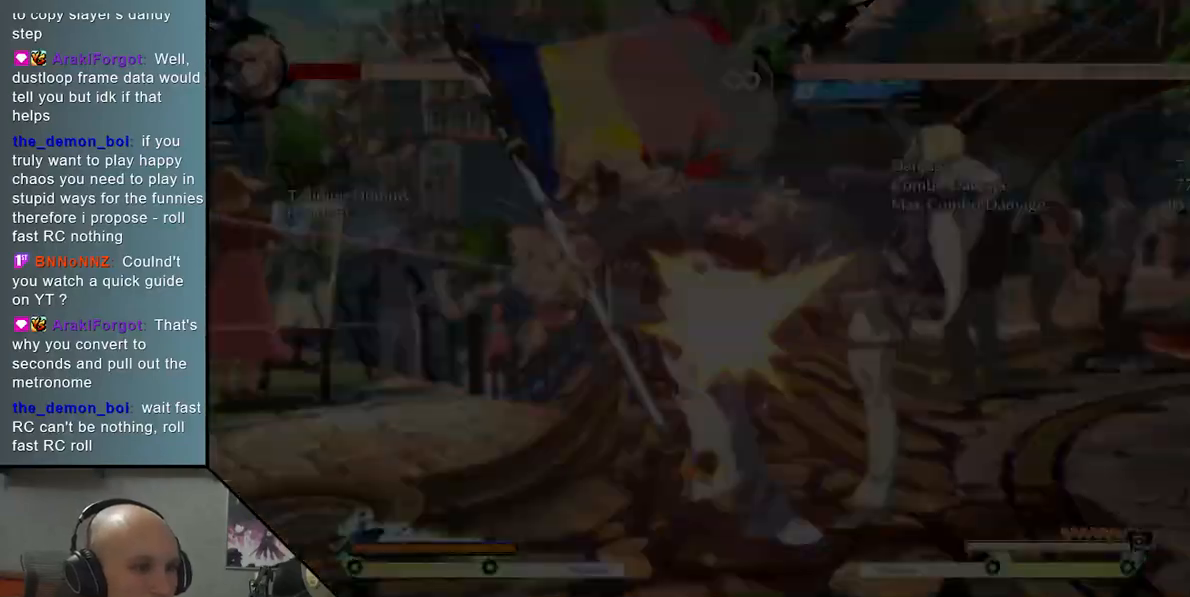
{"buttons": [], "left_stick": "right", "events": [[83, "SELECT", "up"], [383, "left_stick", "right"]]}
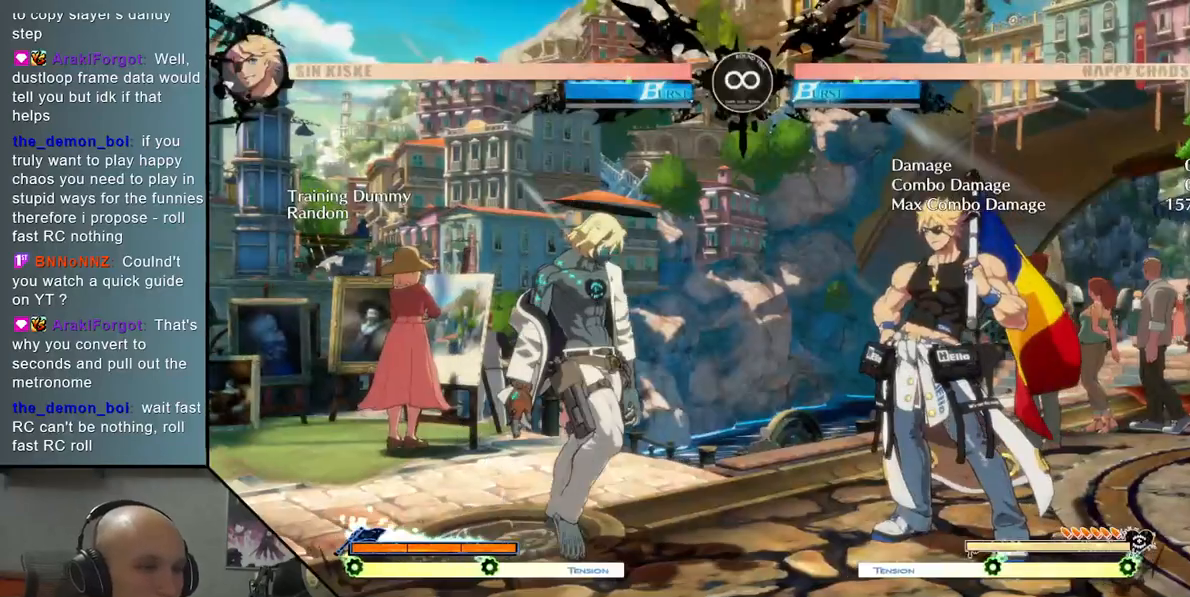
{"buttons": [], "left_stick": "right", "events": [[100, "left_stick", "center"], [367, "left_stick", "right"]]}
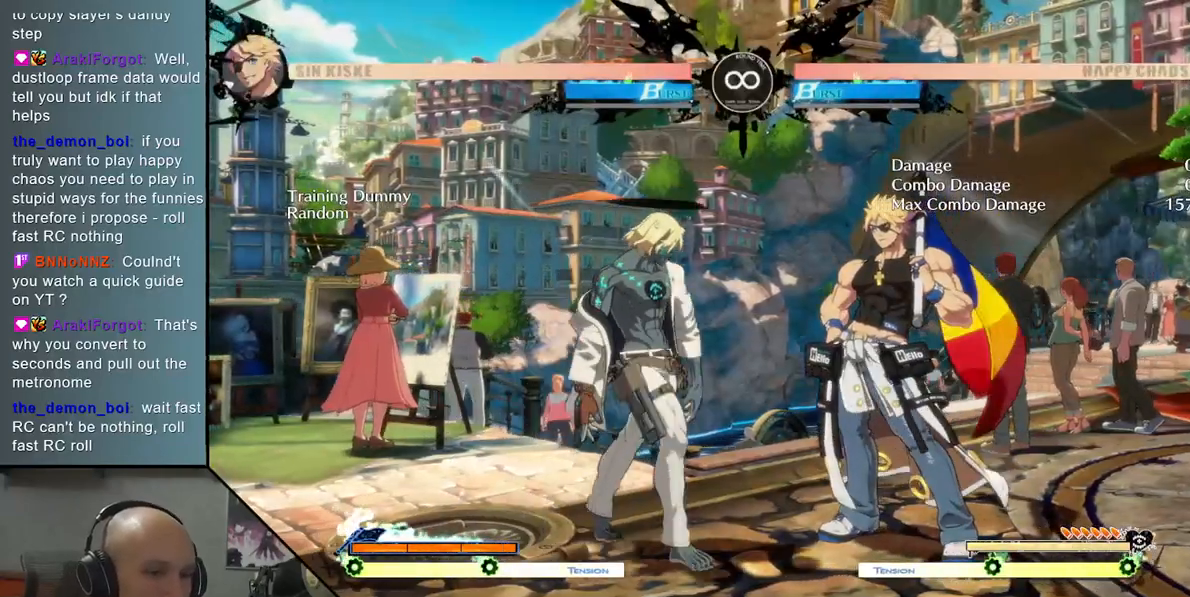
{"buttons": [], "left_stick": "center", "events": [[417, "left_stick", "center"]]}